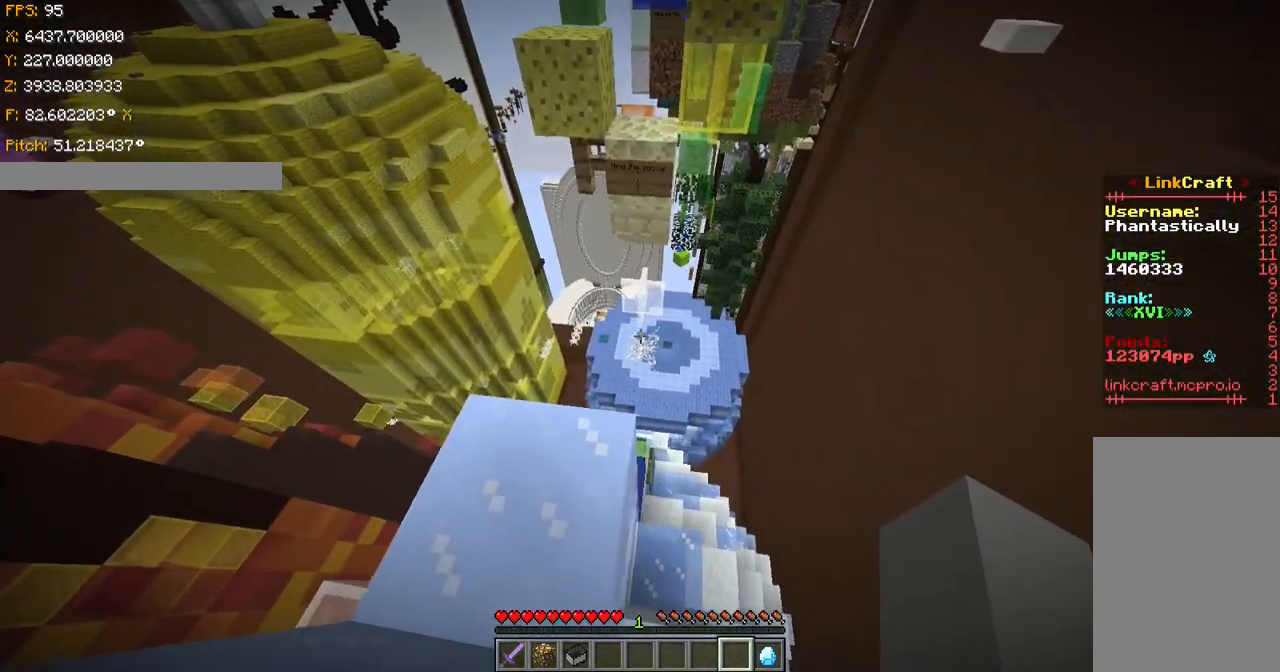
Gameplay with keyboard; each line is a JSON object with the keys held at the frame after it. "events" lists presses ("down") and releases ("up") of "a", "ctrl", "d", "s", "shift", "space" and "w" between this image and that frame as [ms after this image, input, new state], when the widget could be followed in between. No other keys are recorded. Mouse input is not recorded.
{"keys": ["s", "shift"], "events": [[300, "d", "up"], [300, "s", "up"], [450, "s", "down"]]}
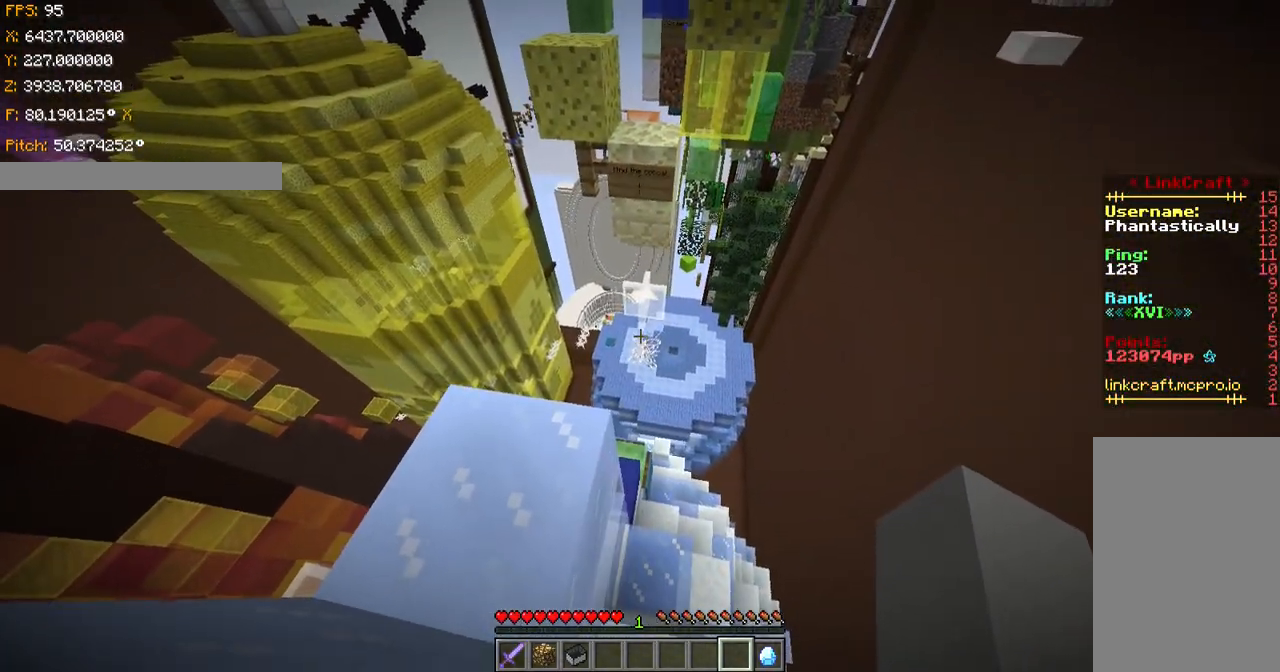
{"keys": ["shift"], "events": [[50, "s", "up"]]}
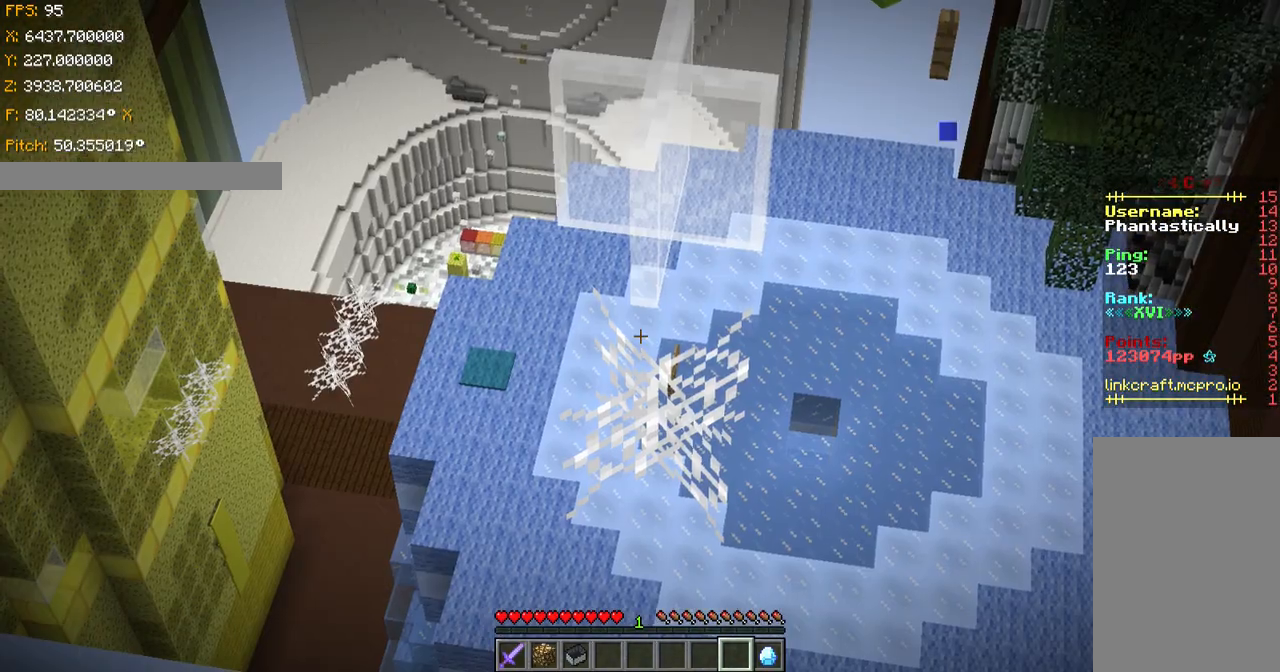
{"keys": ["shift"], "events": []}
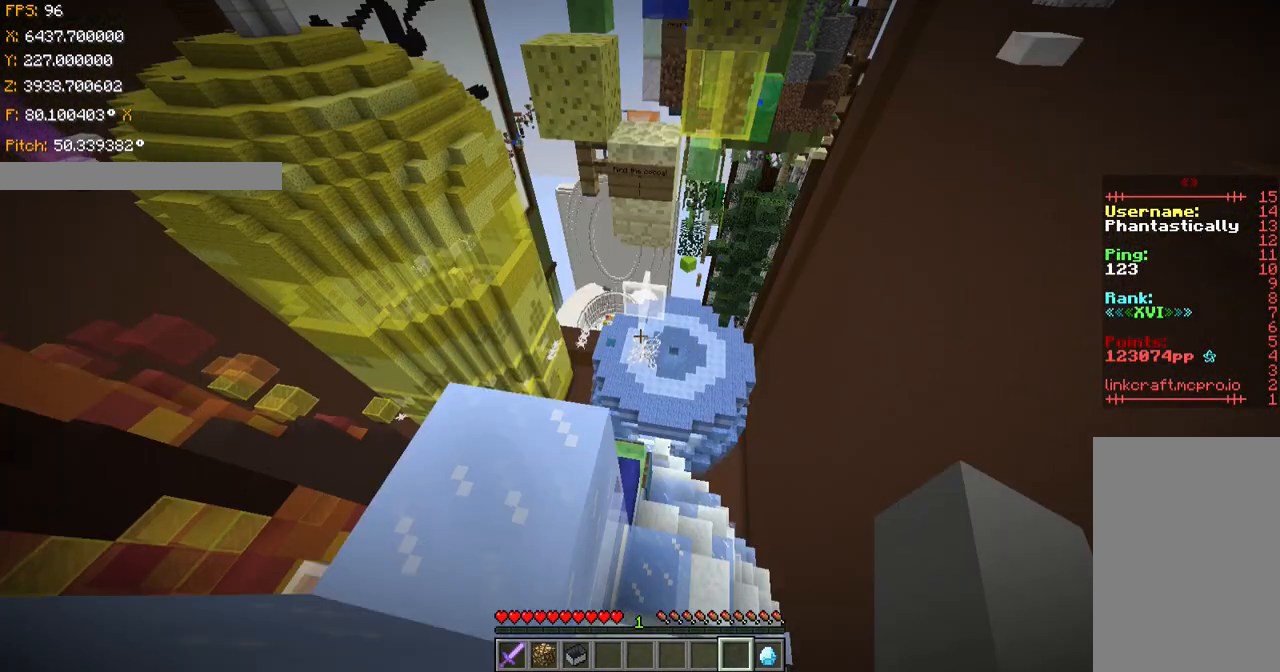
{"keys": ["shift"], "events": [[17, "w", "down"], [50, "w", "up"], [417, "w", "down"], [451, "w", "up"]]}
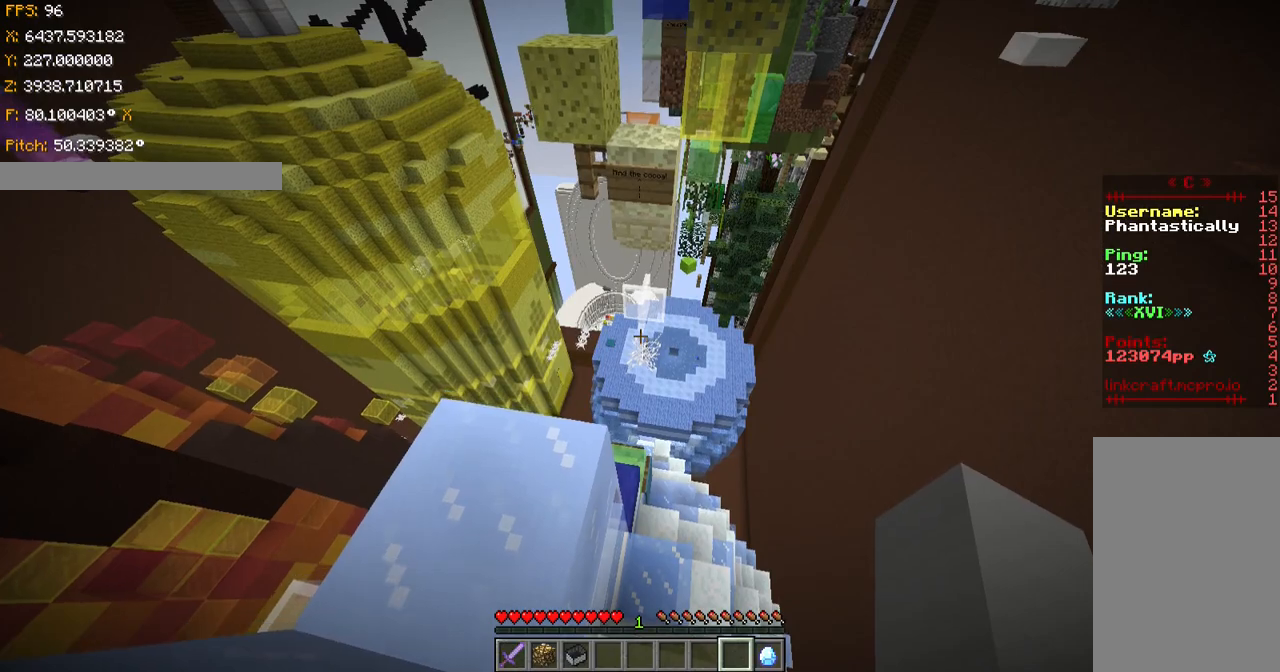
{"keys": ["ctrl"], "events": [[117, "w", "down"], [150, "w", "up"], [400, "shift", "up"], [450, "ctrl", "down"]]}
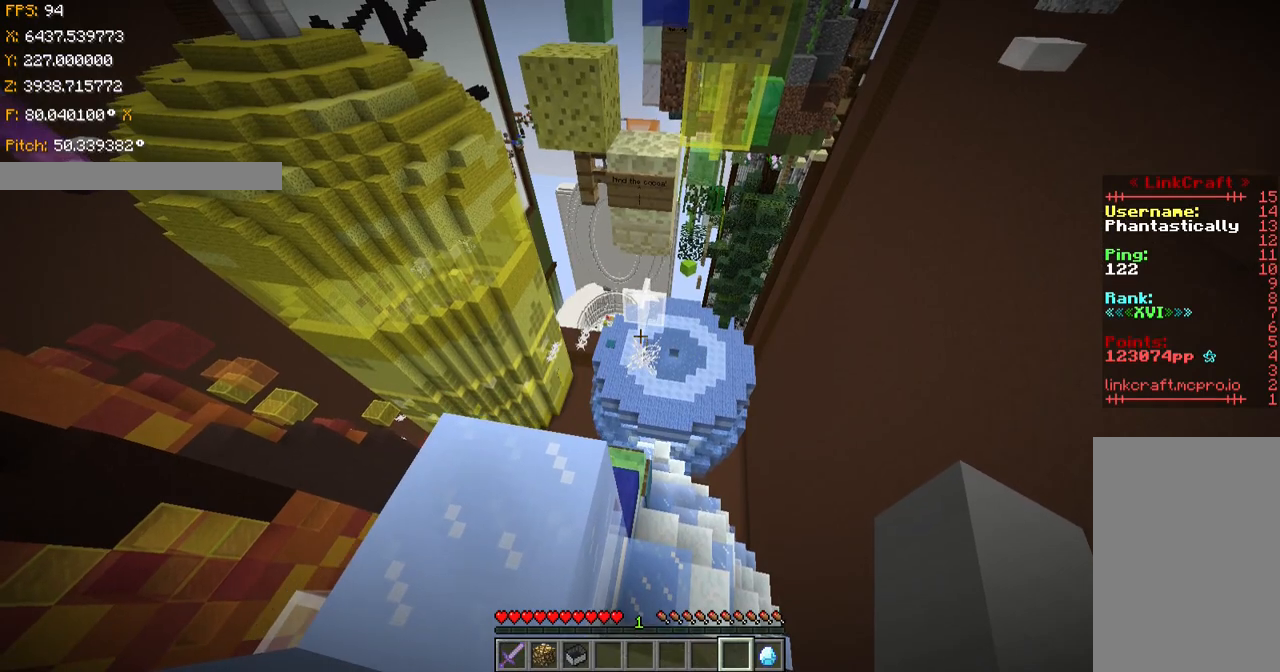
{"keys": ["ctrl", "space", "w"], "events": [[100, "w", "down"], [367, "space", "down"]]}
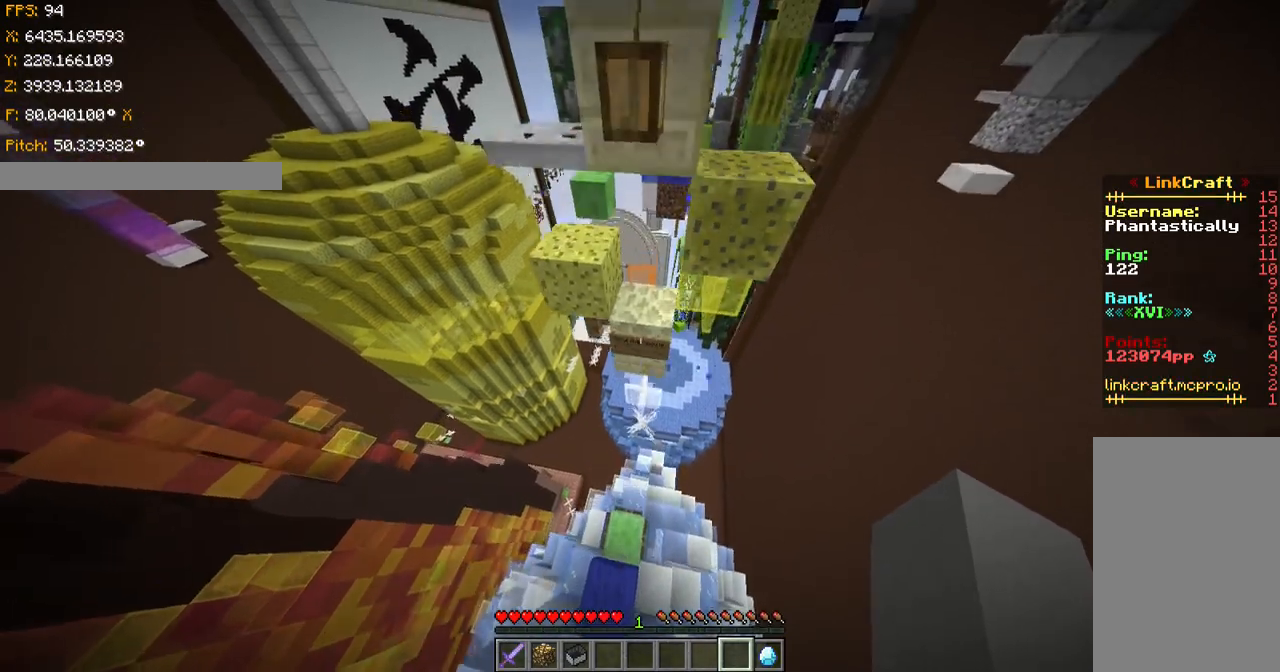
{"keys": ["ctrl", "shift", "w"], "events": [[50, "space", "up"], [450, "shift", "down"]]}
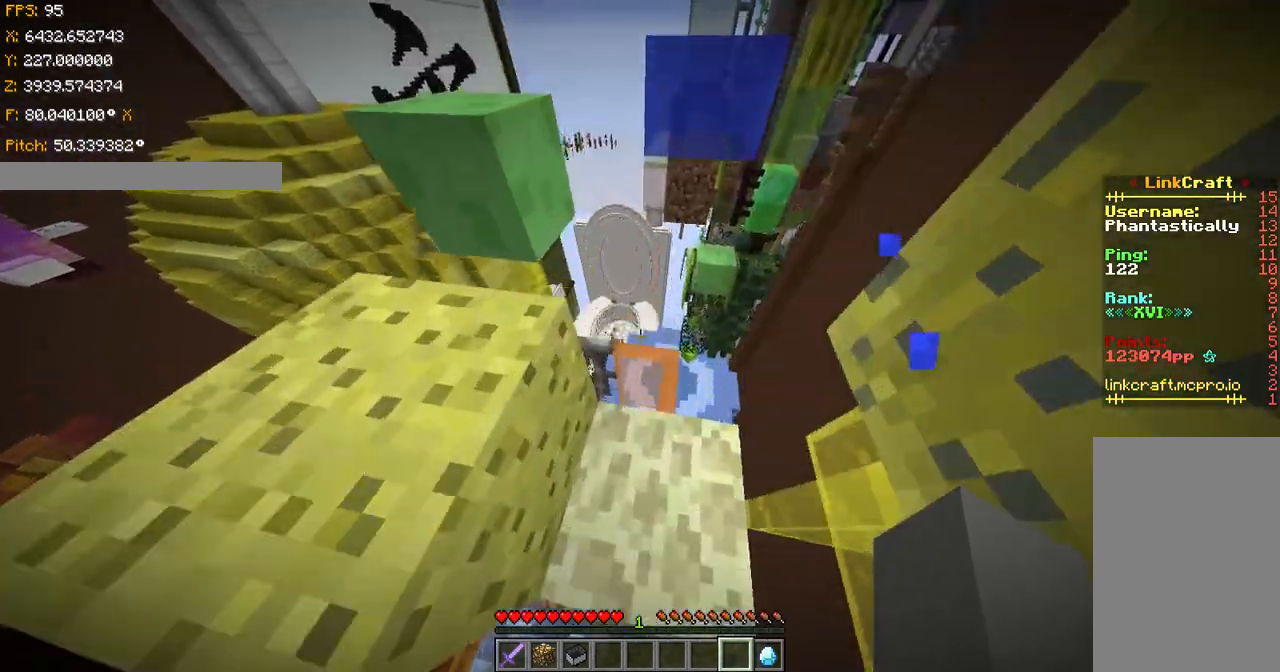
{"keys": ["s", "shift"], "events": [[251, "w", "up"], [301, "ctrl", "up"], [451, "s", "down"]]}
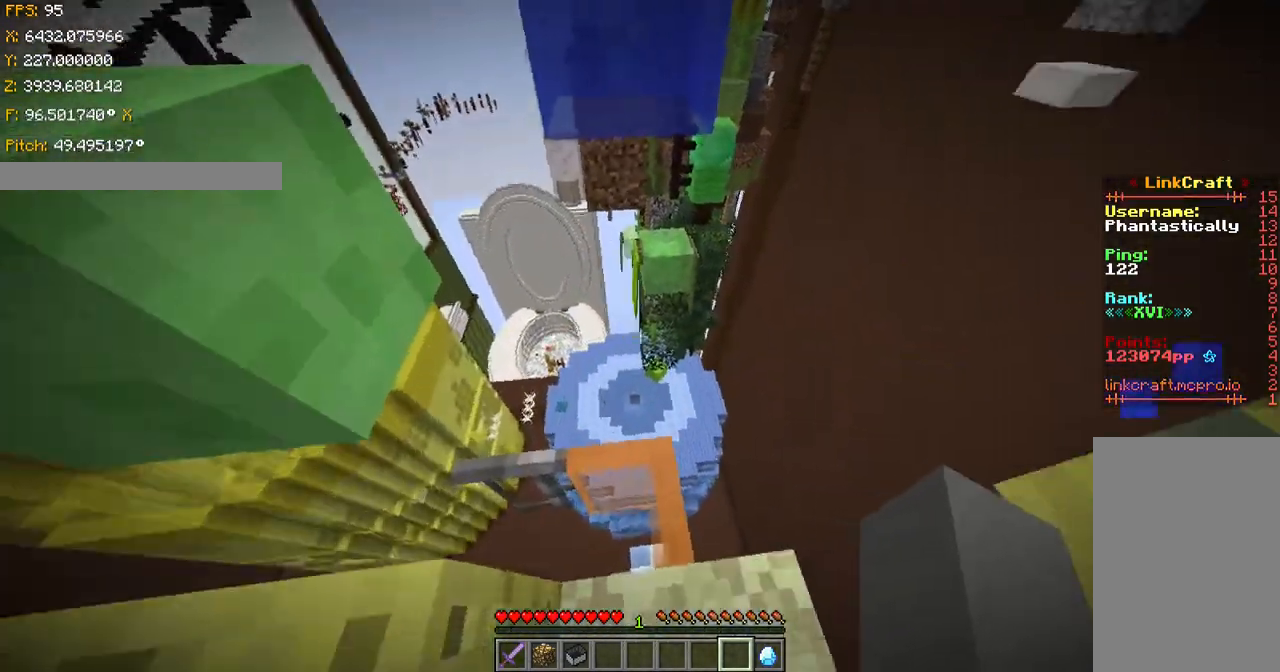
{"keys": ["shift"], "events": [[50, "shift", "up"], [117, "shift", "down"], [150, "s", "up"], [200, "a", "down"], [317, "s", "down"], [450, "a", "up"], [450, "s", "up"]]}
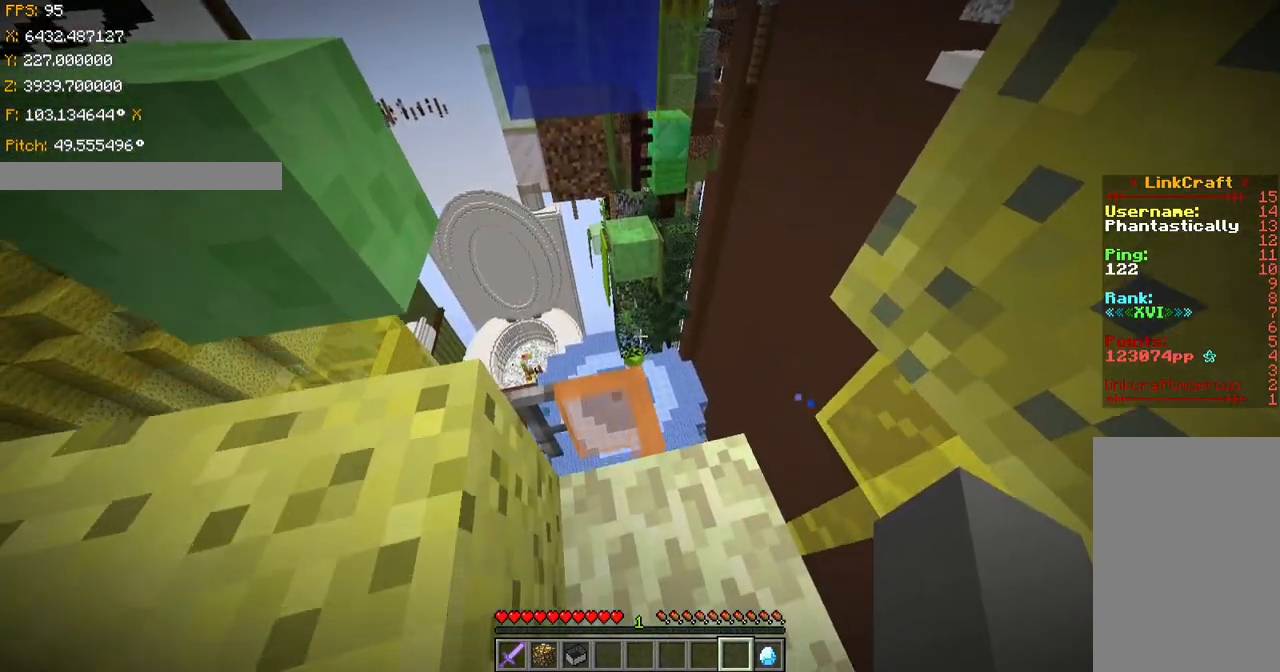
{"keys": ["s", "shift"], "events": [[501, "s", "down"]]}
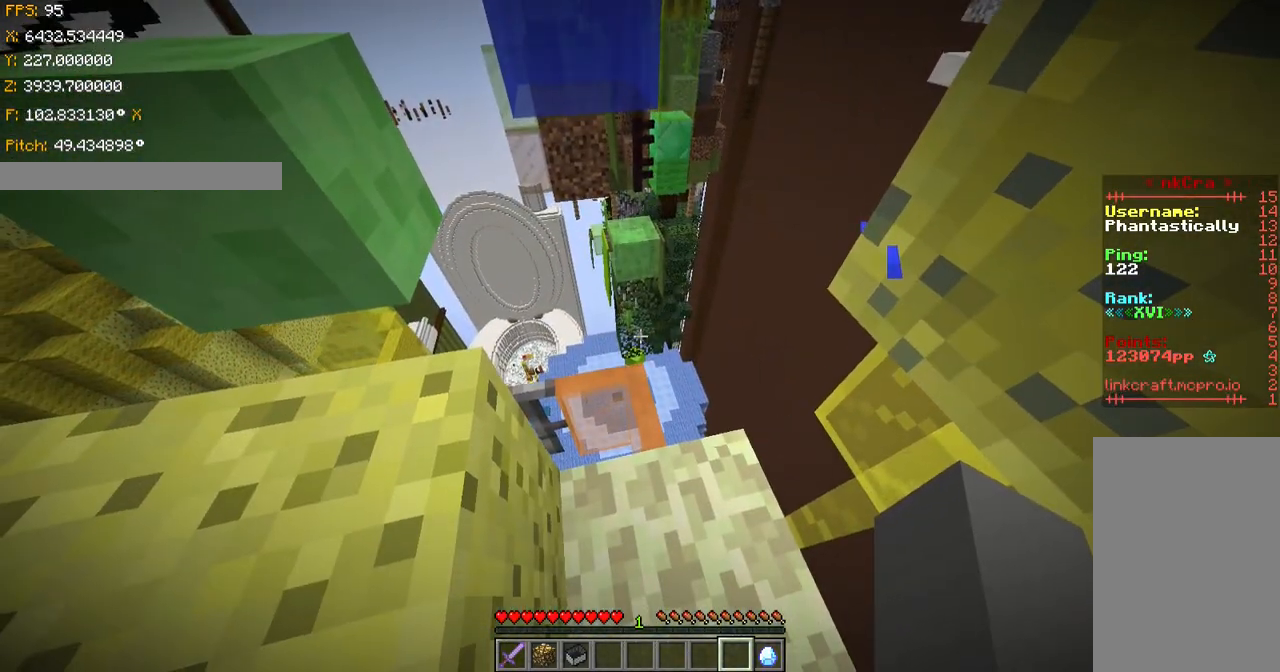
{"keys": ["shift"], "events": [[50, "s", "up"]]}
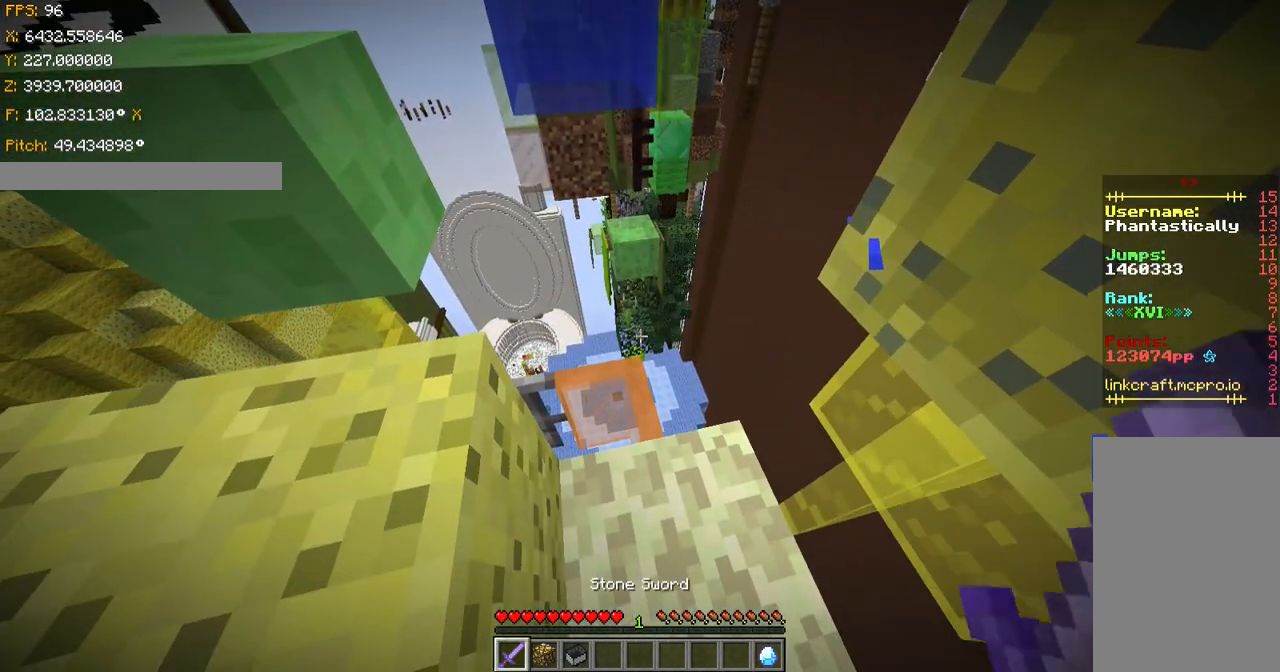
{"keys": ["shift"], "events": [[17, "s", "down"], [50, "s", "up"], [217, "s", "down"], [401, "s", "up"]]}
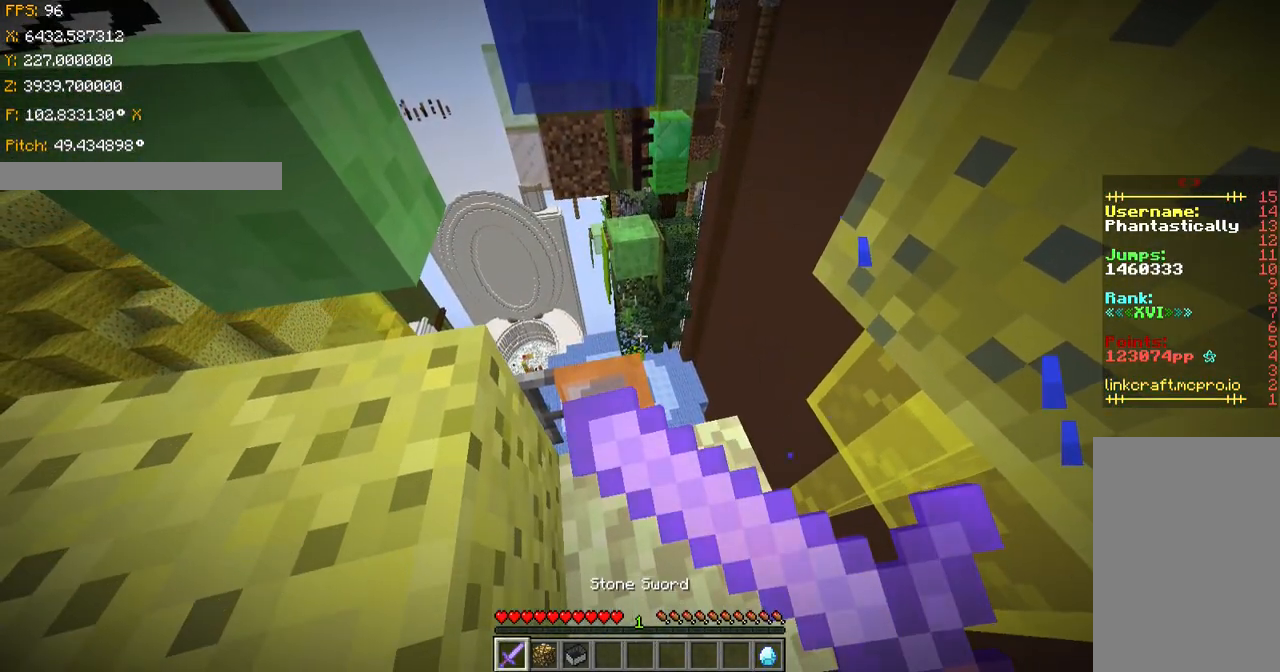
{"keys": ["shift"], "events": [[200, "s", "down"], [300, "s", "up"]]}
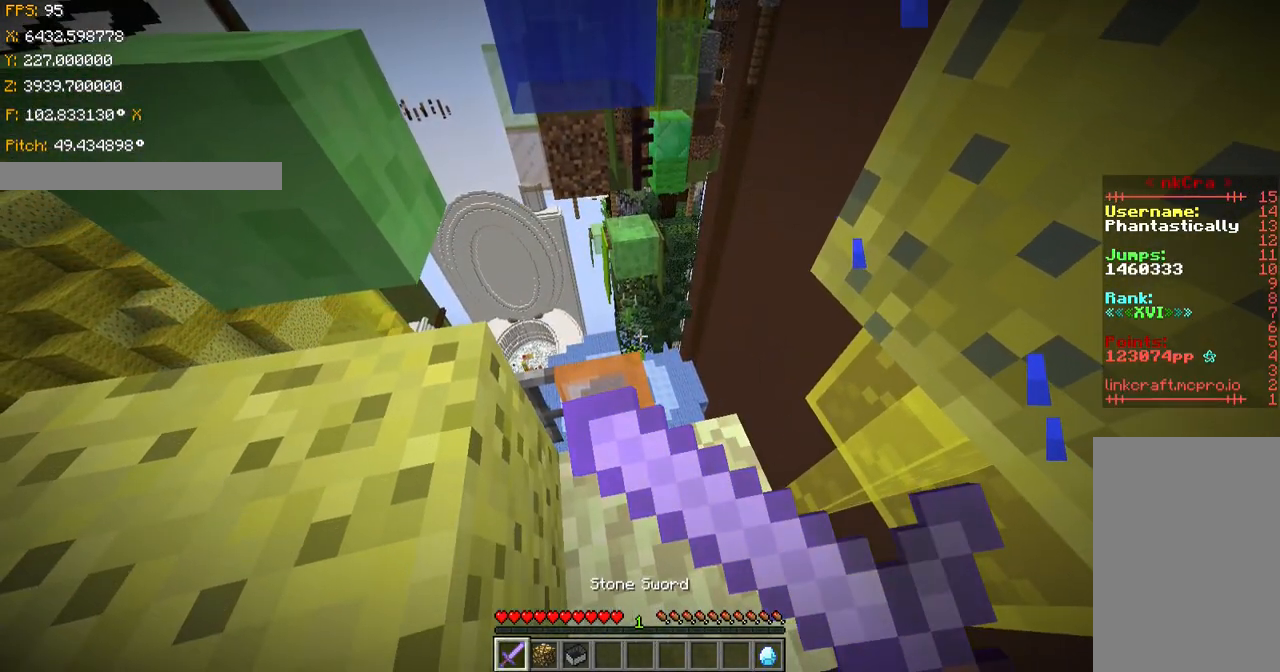
{"keys": ["shift"], "events": [[451, "s", "down"], [501, "s", "up"]]}
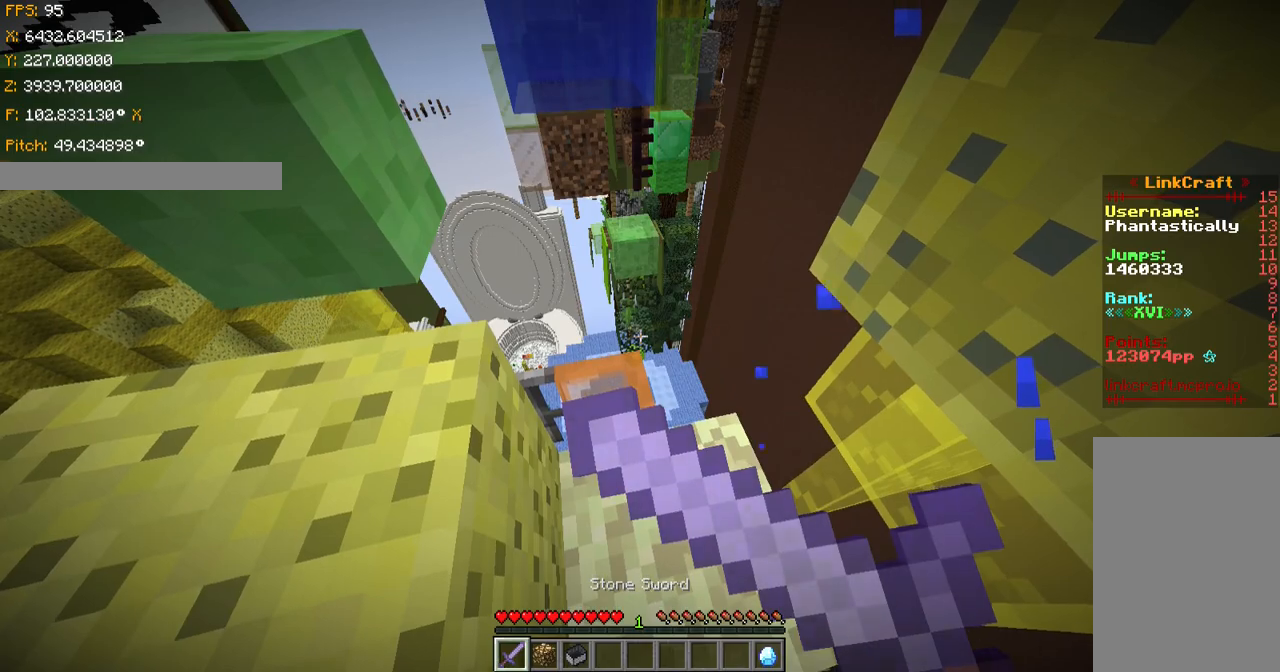
{"keys": ["shift"], "events": []}
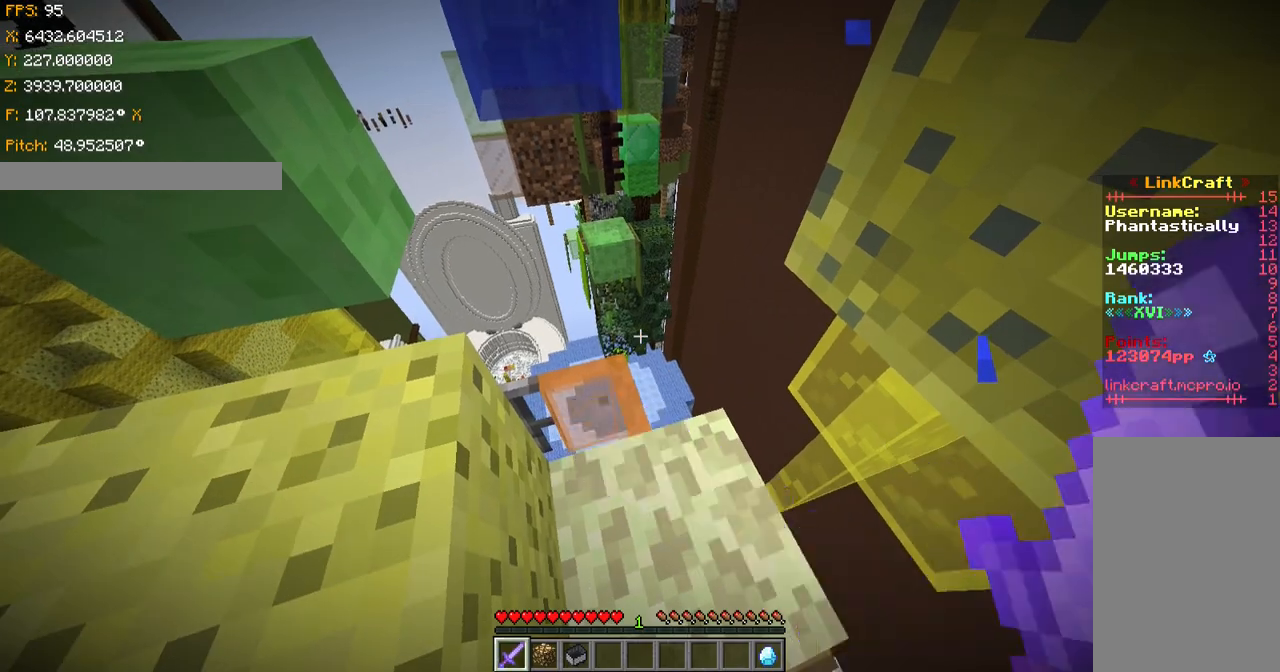
{"keys": ["shift"], "events": []}
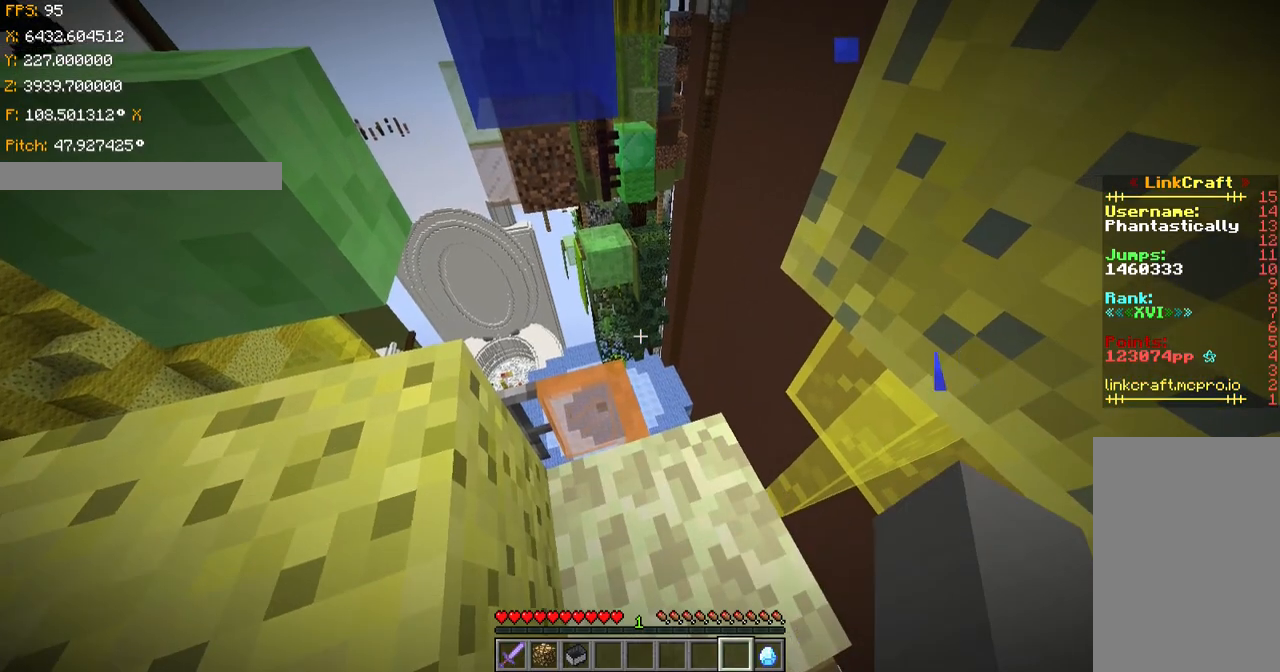
{"keys": ["shift"], "events": []}
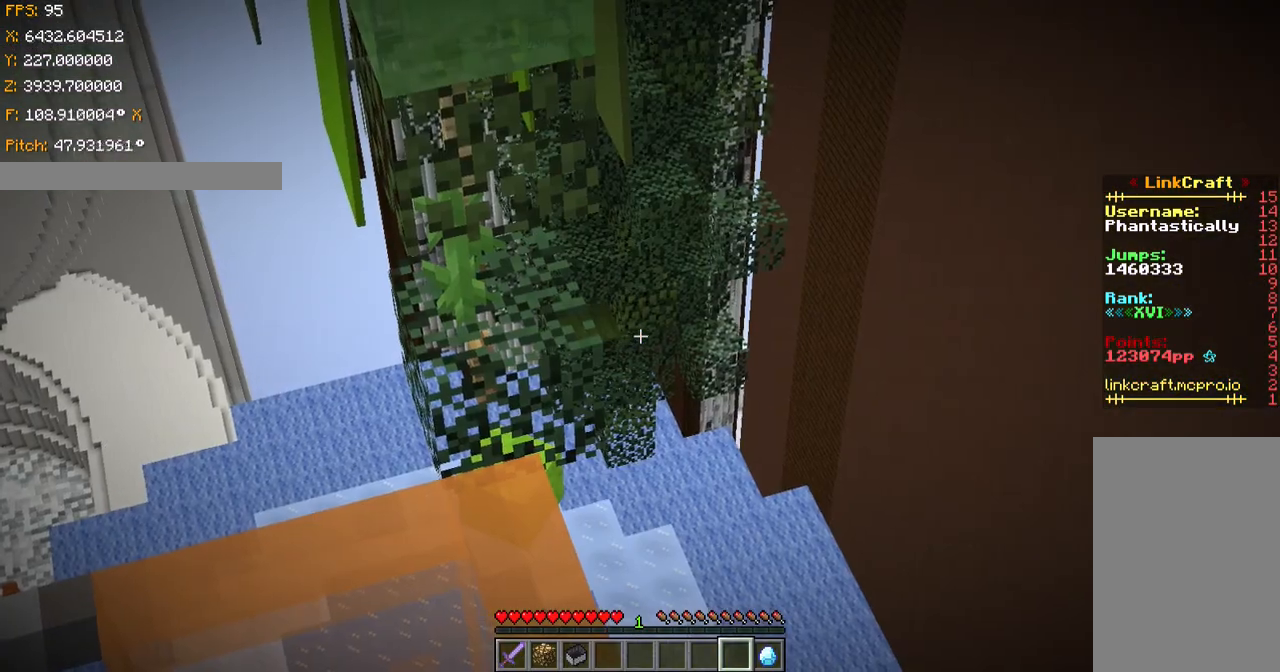
{"keys": ["ctrl"], "events": [[301, "shift", "up"], [401, "ctrl", "down"]]}
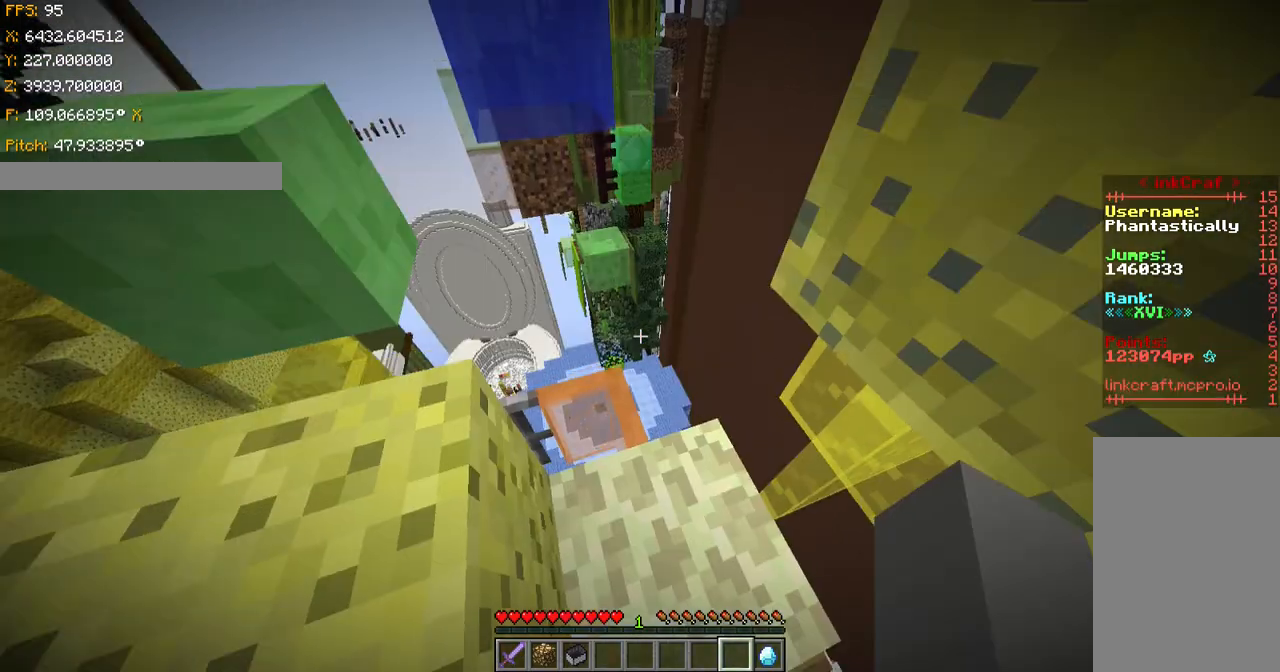
{"keys": ["ctrl", "space", "w"], "events": [[100, "space", "down"], [150, "w", "down"]]}
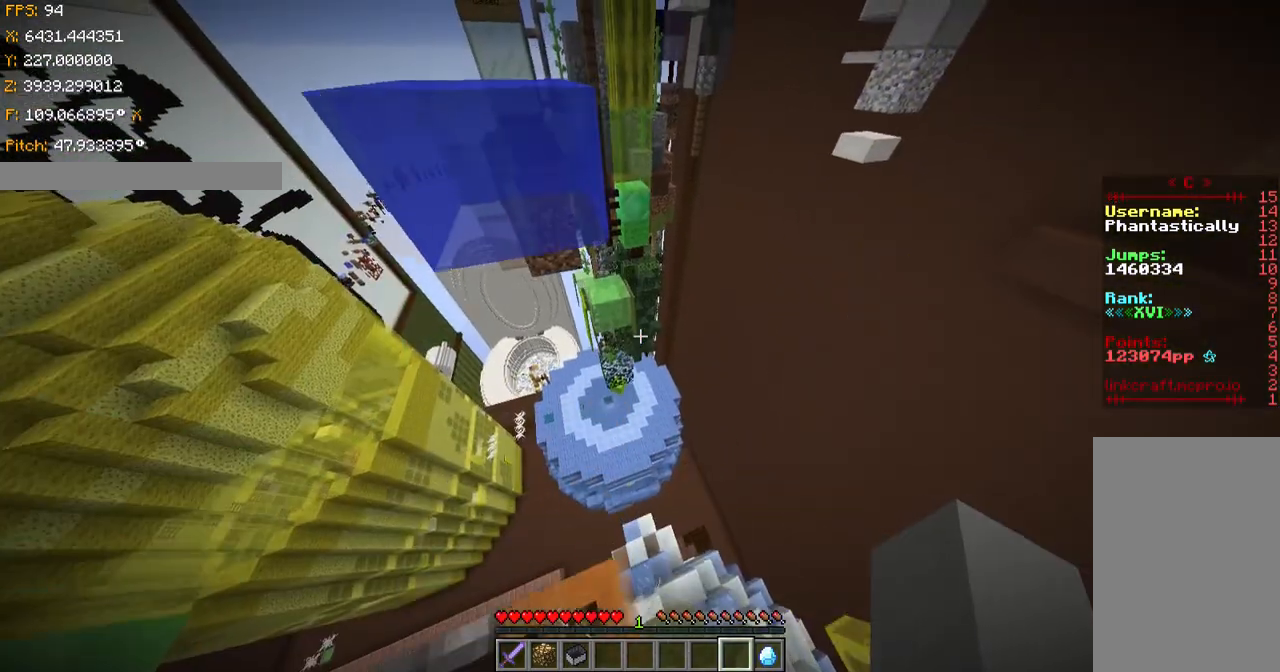
{"keys": ["ctrl", "space", "w"], "events": []}
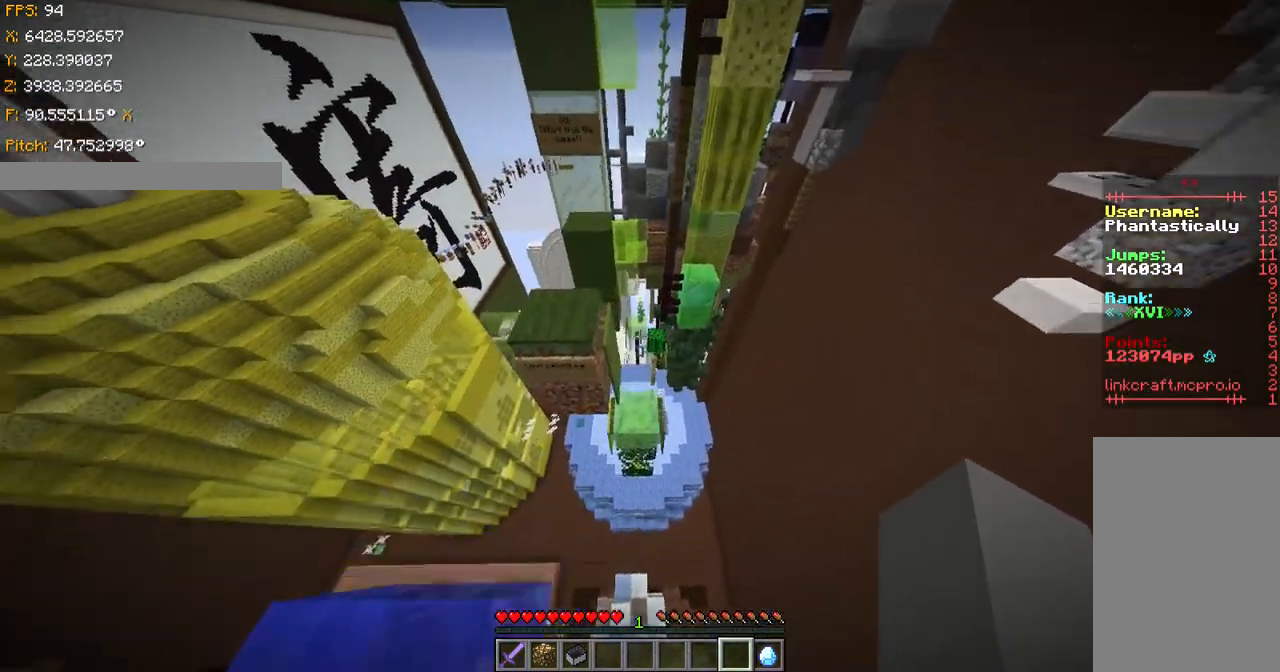
{"keys": ["ctrl", "w"], "events": [[150, "space", "up"]]}
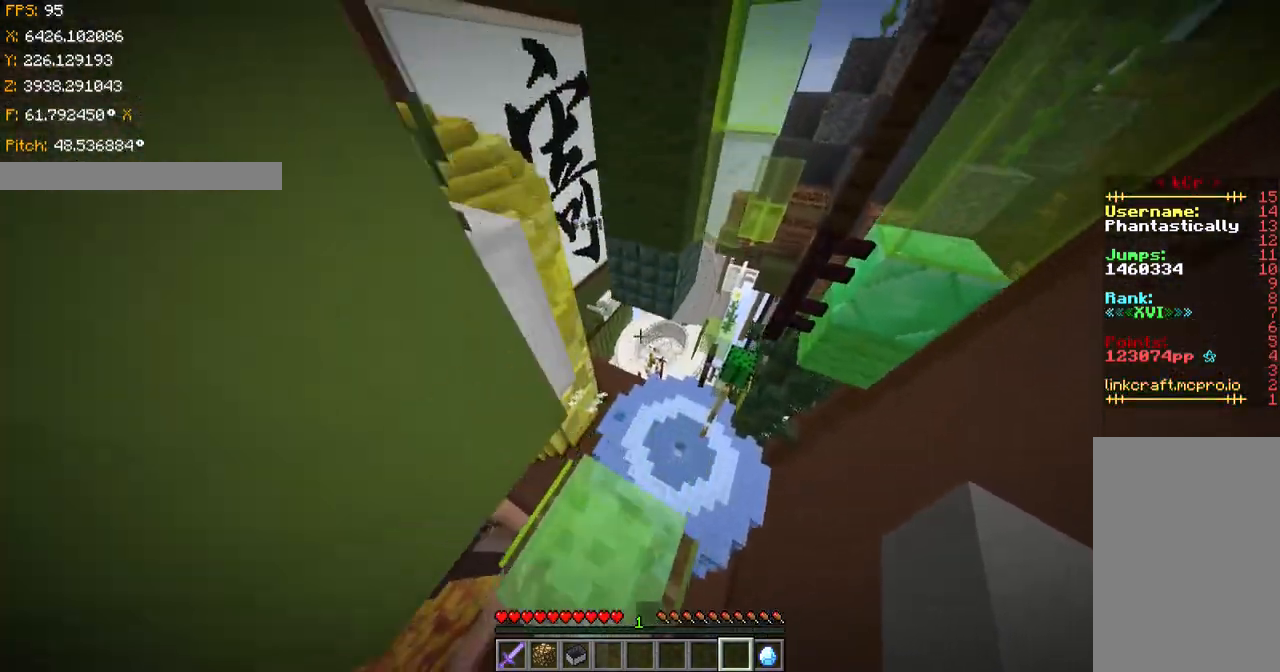
{"keys": ["a", "shift", "w"], "events": [[50, "a", "down"], [167, "ctrl", "up"], [451, "shift", "down"]]}
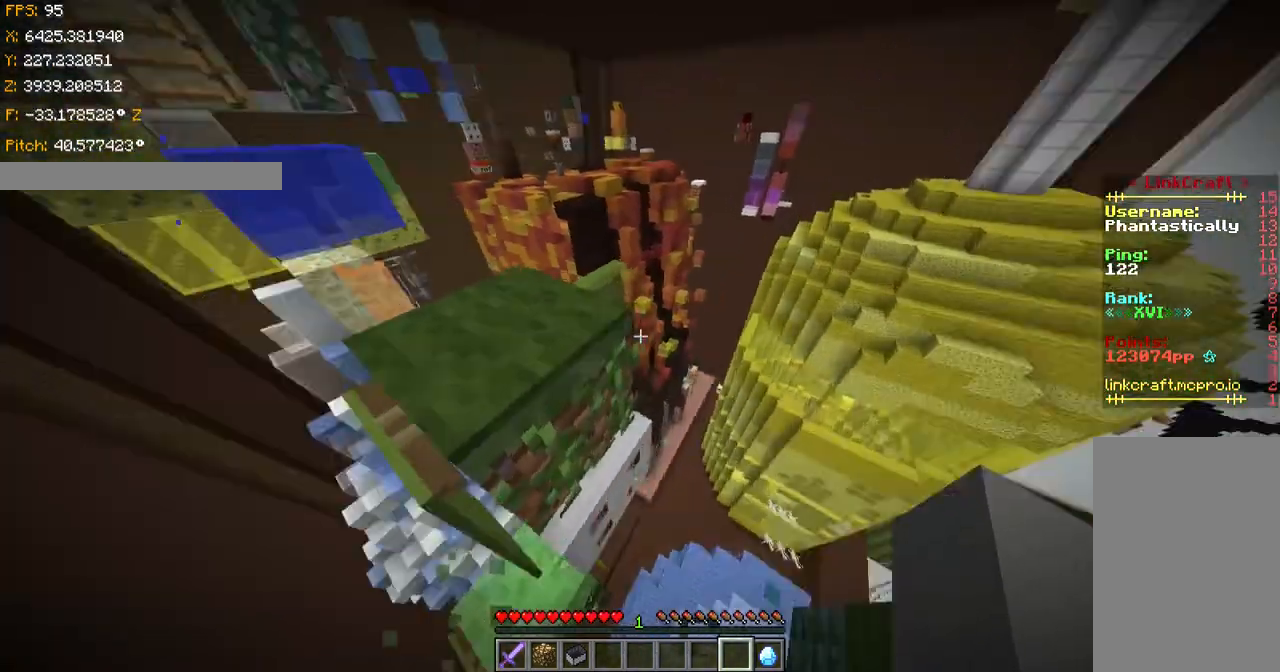
{"keys": ["a", "shift", "w"], "events": []}
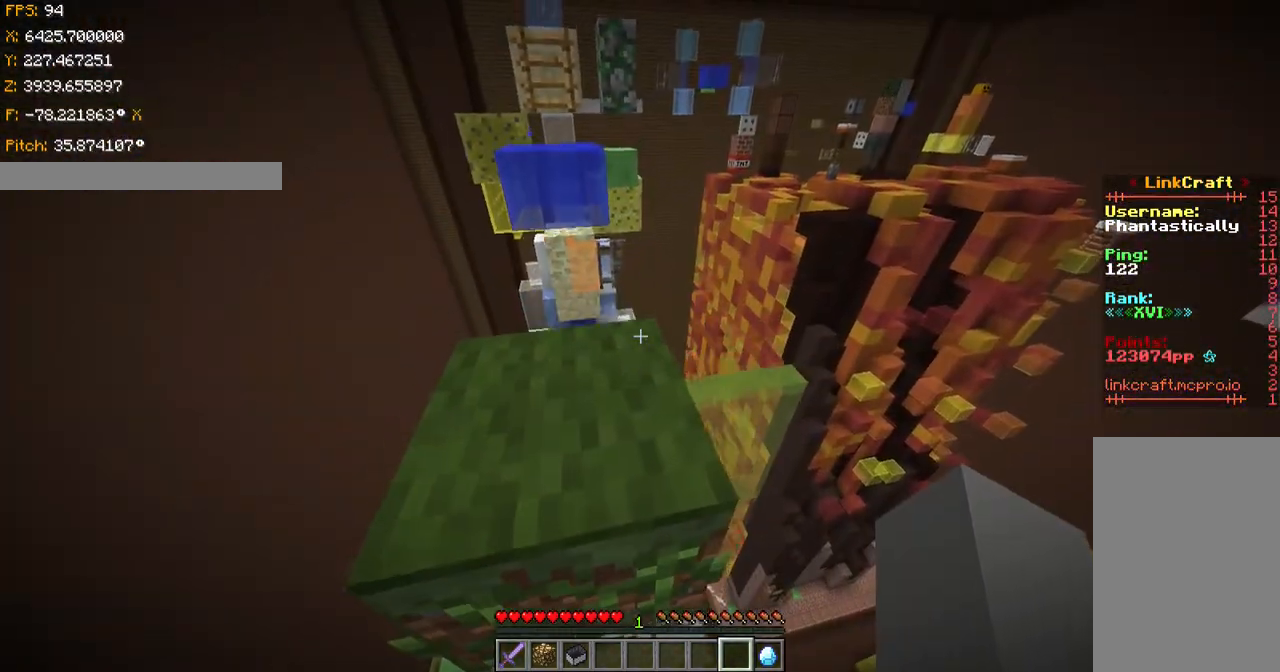
{"keys": ["a", "s"], "events": [[151, "w", "up"], [251, "s", "down"], [351, "shift", "up"]]}
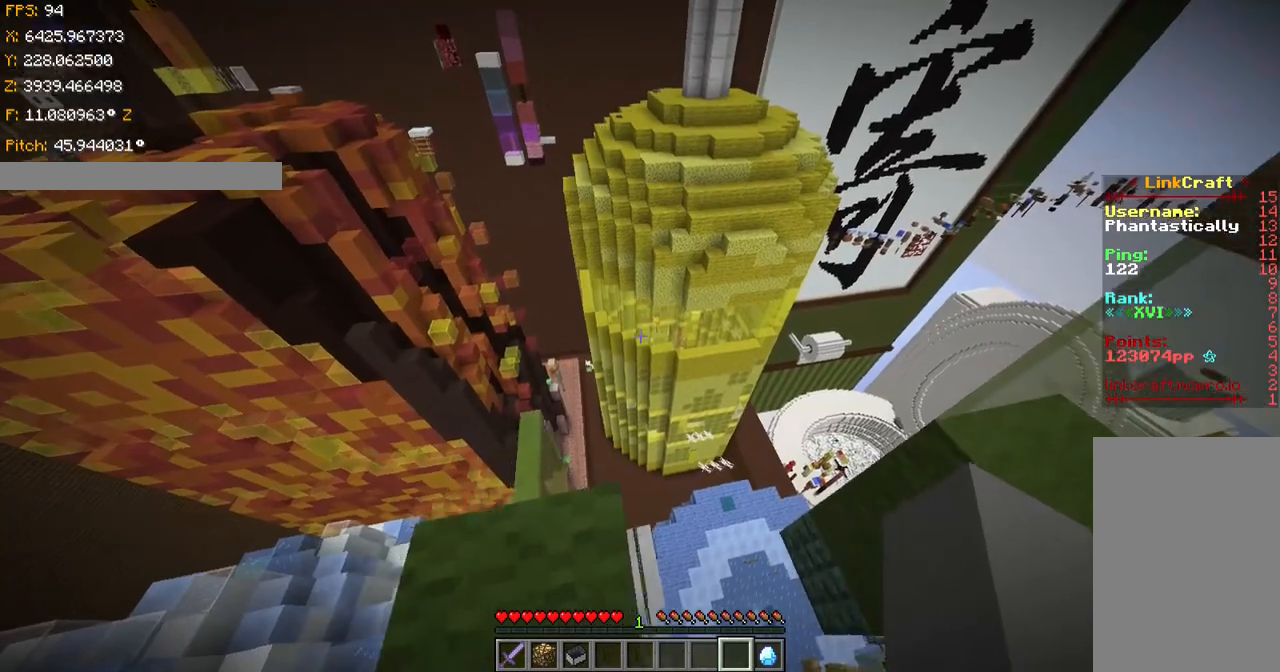
{"keys": ["d", "s", "shift"], "events": [[50, "shift", "down"], [450, "a", "up"], [500, "d", "down"]]}
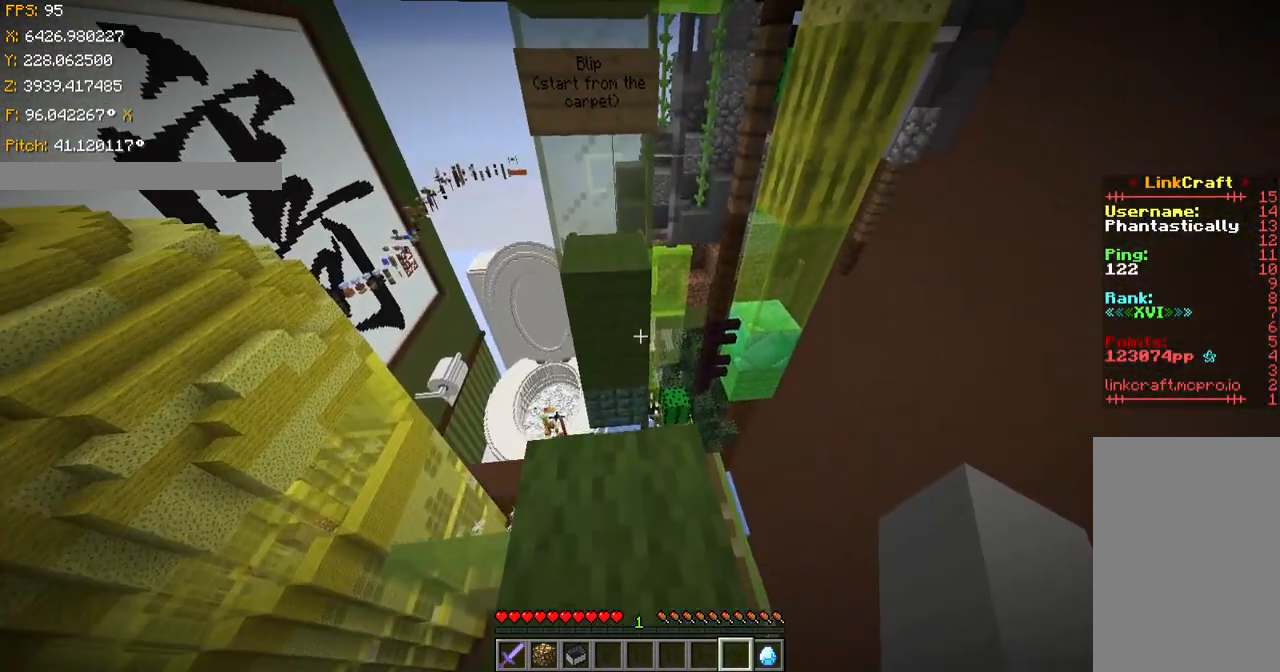
{"keys": ["shift"], "events": [[100, "d", "up"], [201, "d", "down"], [351, "d", "up"], [401, "s", "up"]]}
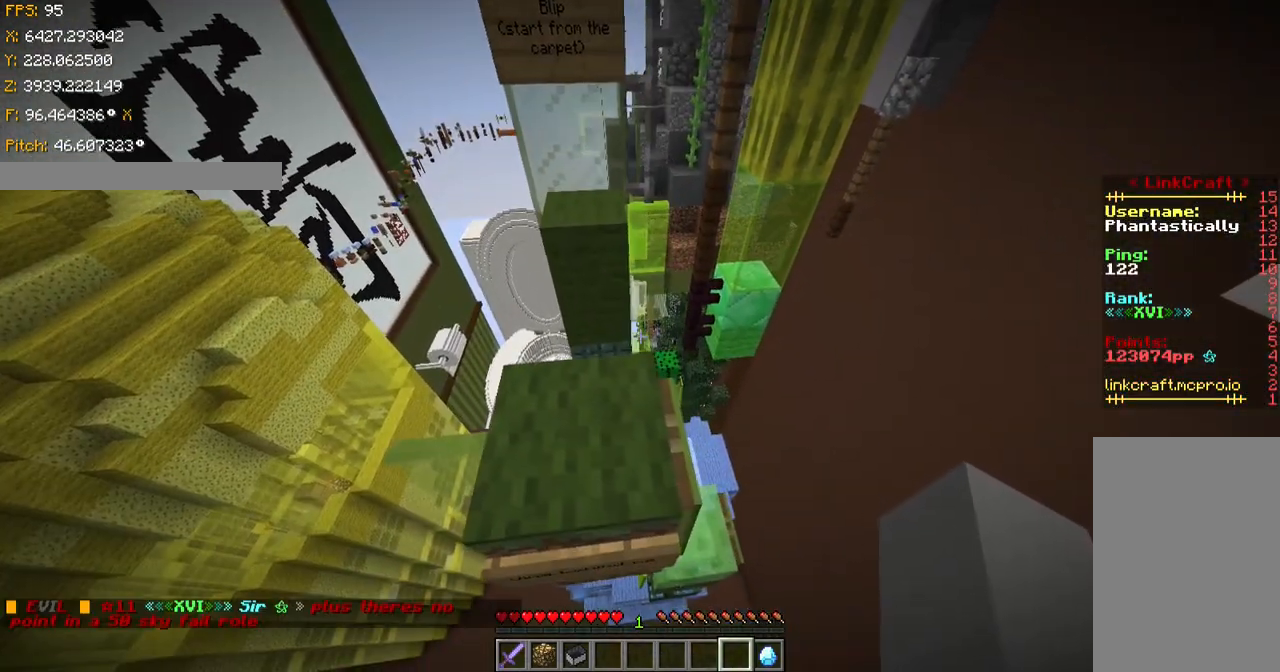
{"keys": [], "events": [[300, "shift", "up"]]}
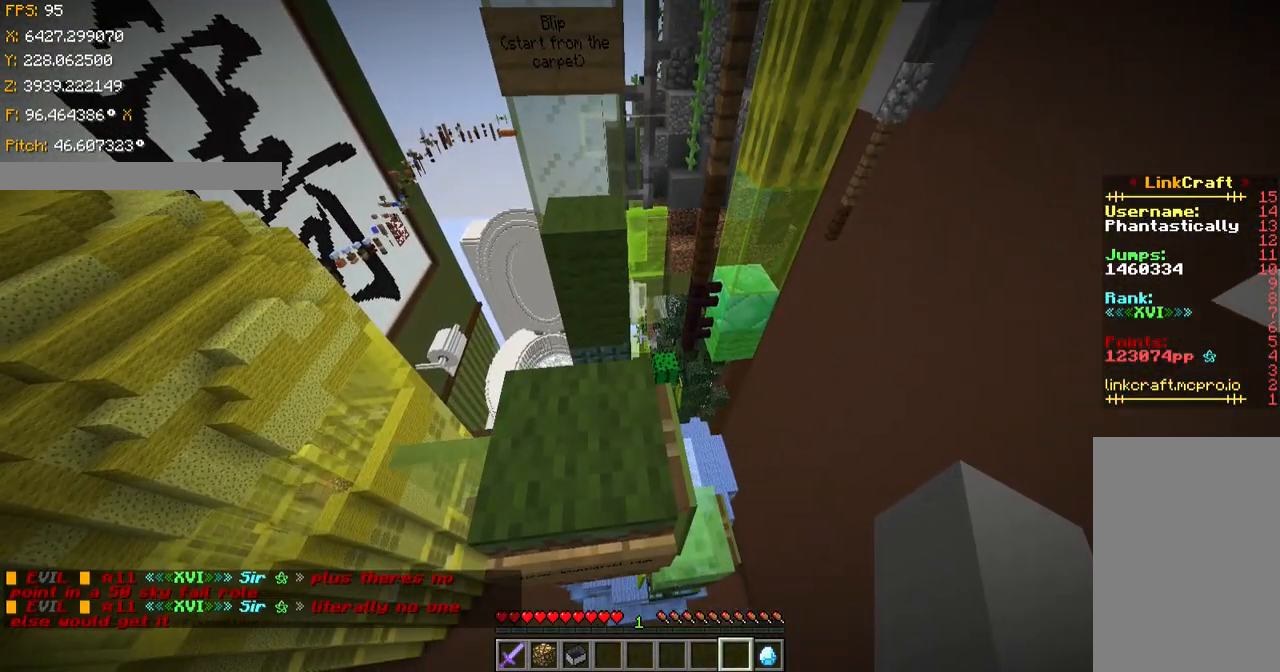
{"keys": ["d", "s", "shift"], "events": [[151, "shift", "down"], [401, "d", "down"], [401, "s", "down"]]}
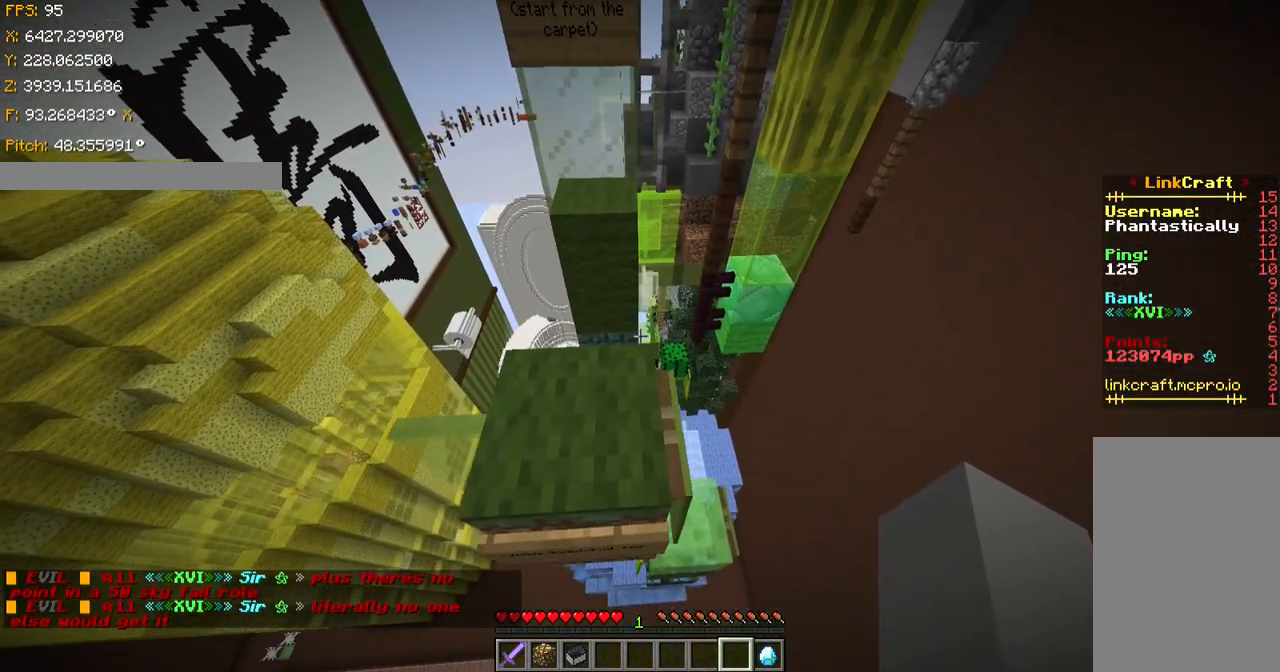
{"keys": ["shift"], "events": [[67, "d", "up"], [67, "s", "up"]]}